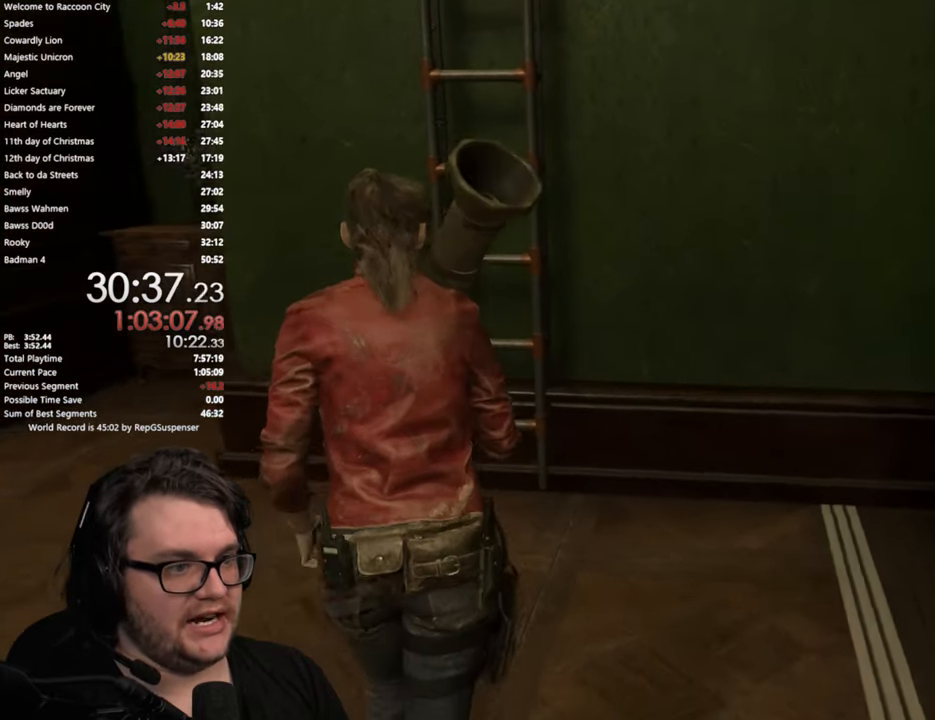
Gameplay with a controller (PlayStation layout); each line is a JSON object with the inputs held at the frame after it. "button_events" lists button changes between this image and that frame as [ms after this image, input, new state], when the widget could be followed in between (sticks are given only as held states). Not read: R1 R2.
{"buttons": ["CROSS"], "left_stick": "up", "right_stick": "center", "button_events": [[234, "CROSS", "down"], [350, "CROSS", "up"], [434, "CROSS", "down"]]}
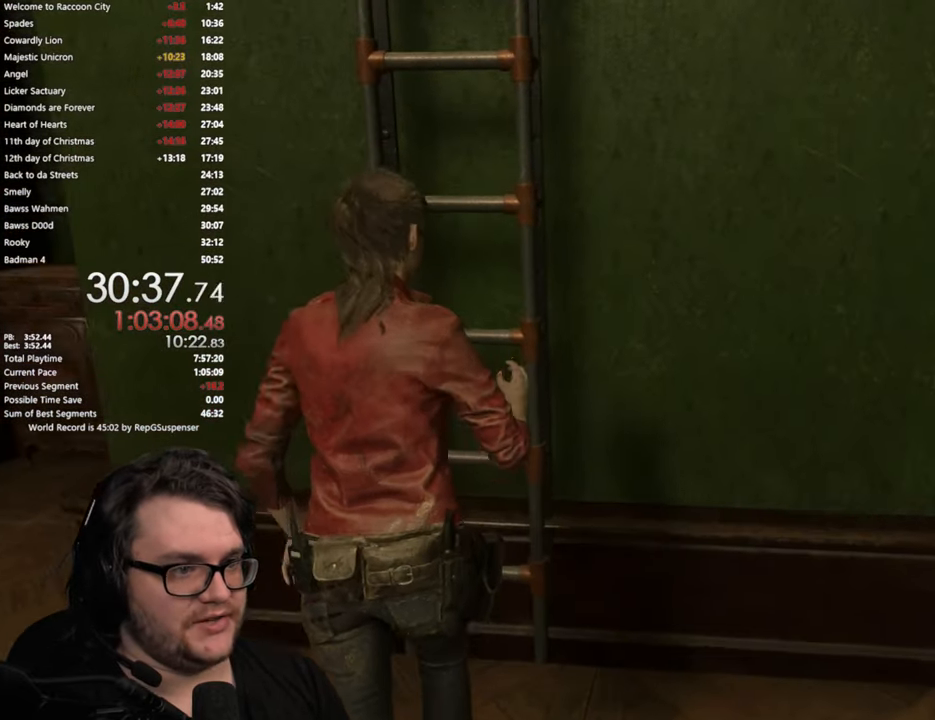
{"buttons": [], "left_stick": "up", "right_stick": "center", "button_events": [[33, "CROSS", "up"], [83, "CROSS", "down"], [217, "CROSS", "up"]]}
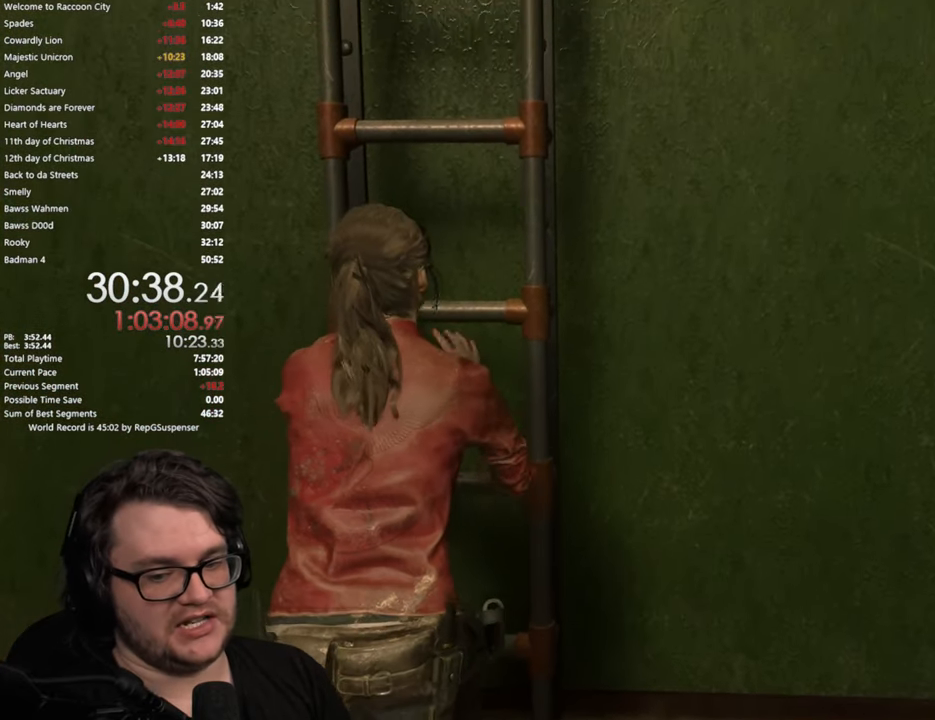
{"buttons": [], "left_stick": "up", "right_stick": "center", "button_events": []}
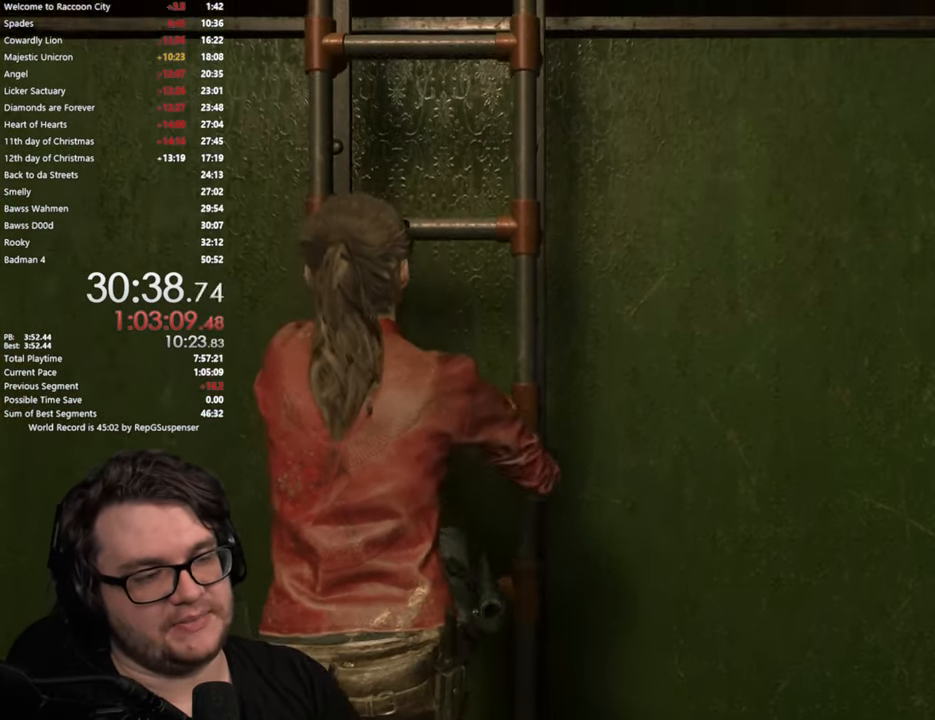
{"buttons": [], "left_stick": "up", "right_stick": "center", "button_events": []}
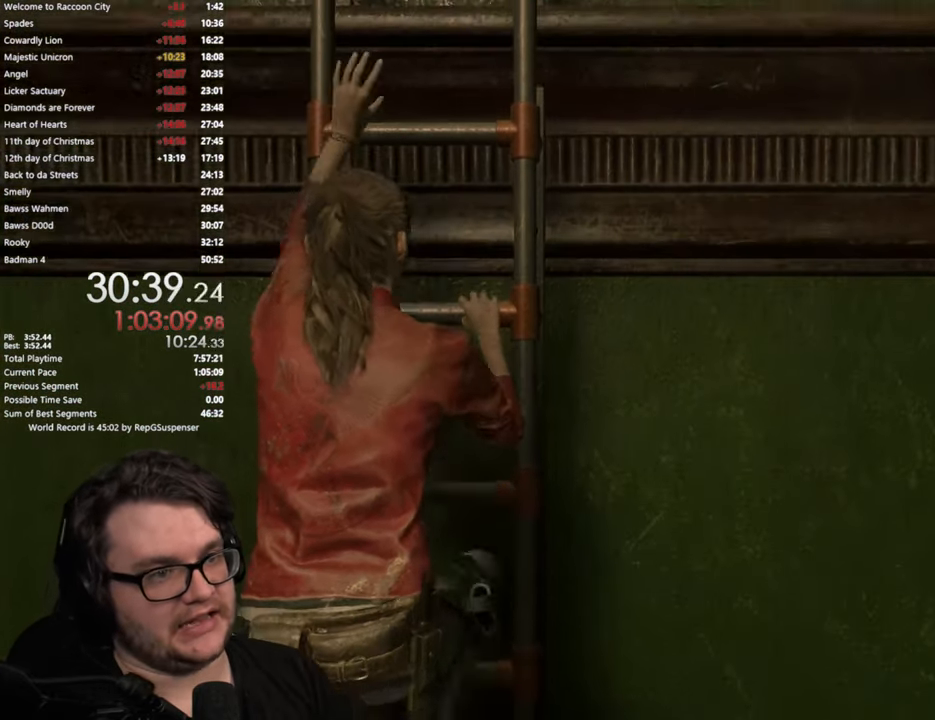
{"buttons": [], "left_stick": "up", "right_stick": "center", "button_events": []}
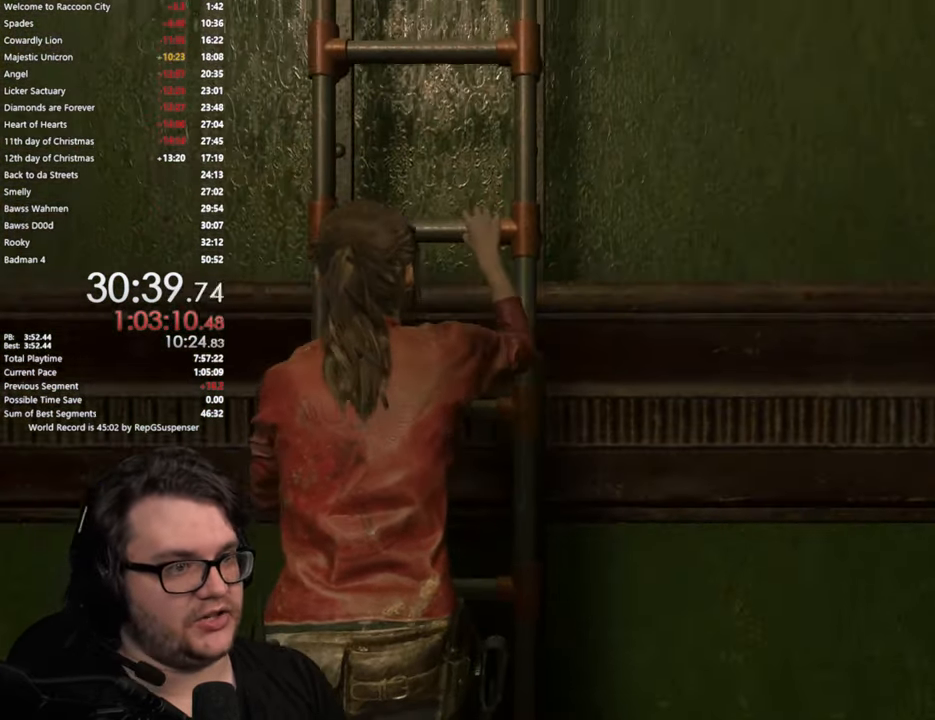
{"buttons": [], "left_stick": "up", "right_stick": "center", "button_events": []}
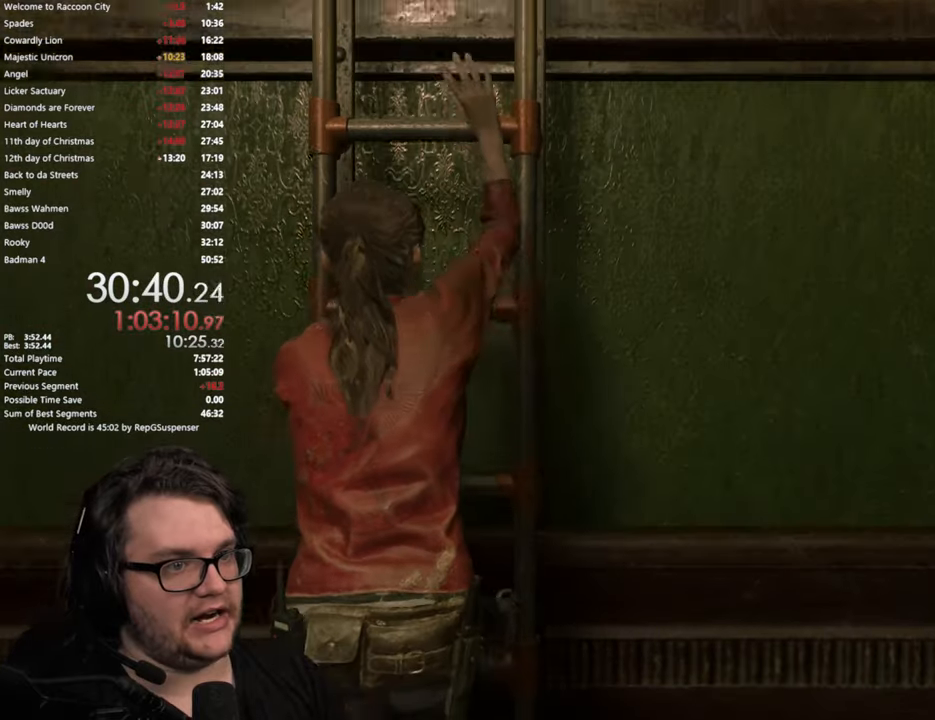
{"buttons": [], "left_stick": "up", "right_stick": "center", "button_events": []}